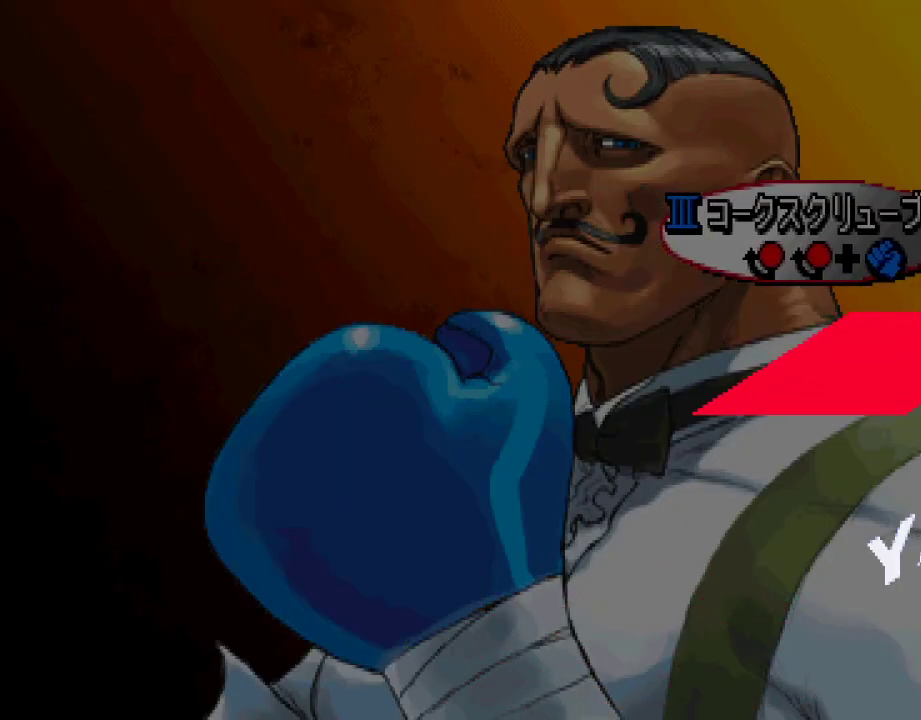
Gameplay with a controller (PlayStation layout); each line is a JSON object with the inputs held at the frame after it. "events" lists button and stick changes between this image and that frame as [ms after this image, input, new state], when the widget could be followed in between. Not read: L3 R1 R2 R3.
{"buttons": ["CROSS", "SQUARE", "TRIANGLE", "L1"], "left_stick": "center", "events": [[33, "CROSS", "down"], [67, "SQUARE", "down"], [83, "L1", "down"], [100, "TRIANGLE", "down"]]}
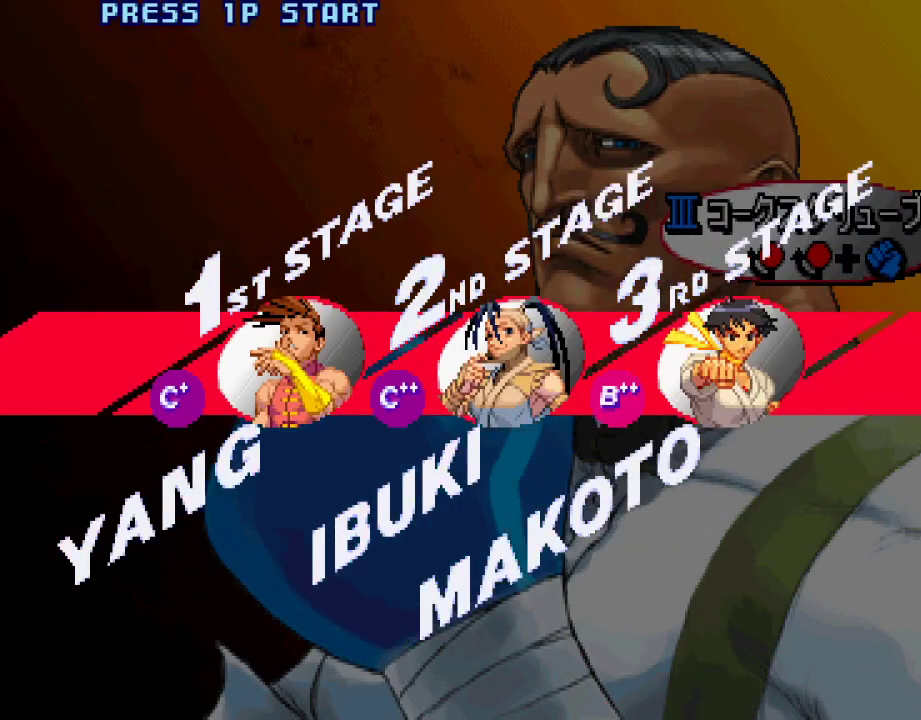
{"buttons": [], "left_stick": "center", "events": [[267, "SQUARE", "up"], [267, "TRIANGLE", "up"], [283, "CROSS", "up"], [317, "L1", "up"]]}
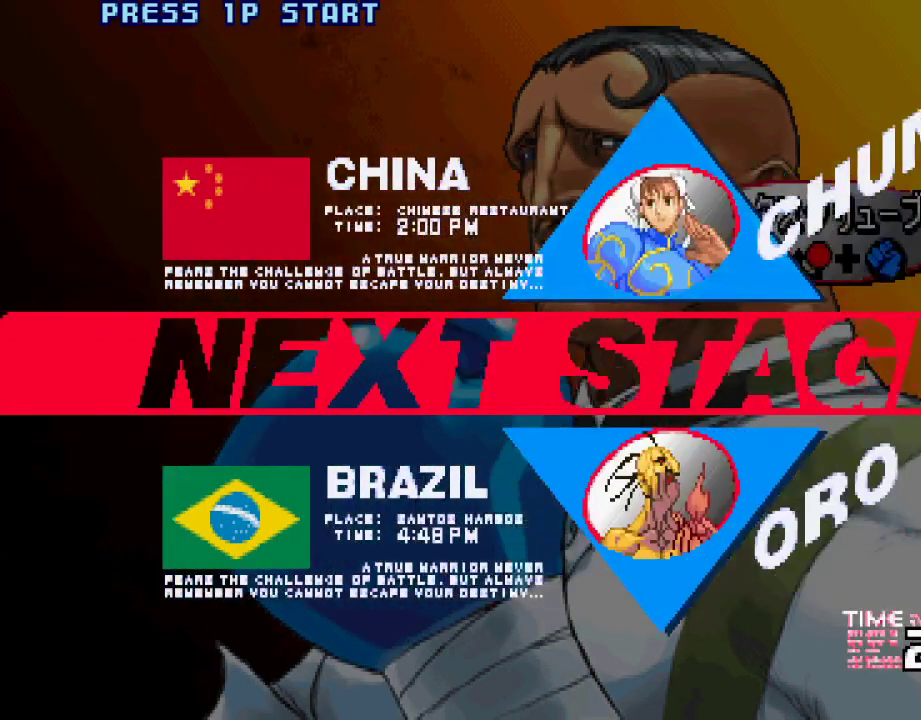
{"buttons": [], "left_stick": "center", "events": []}
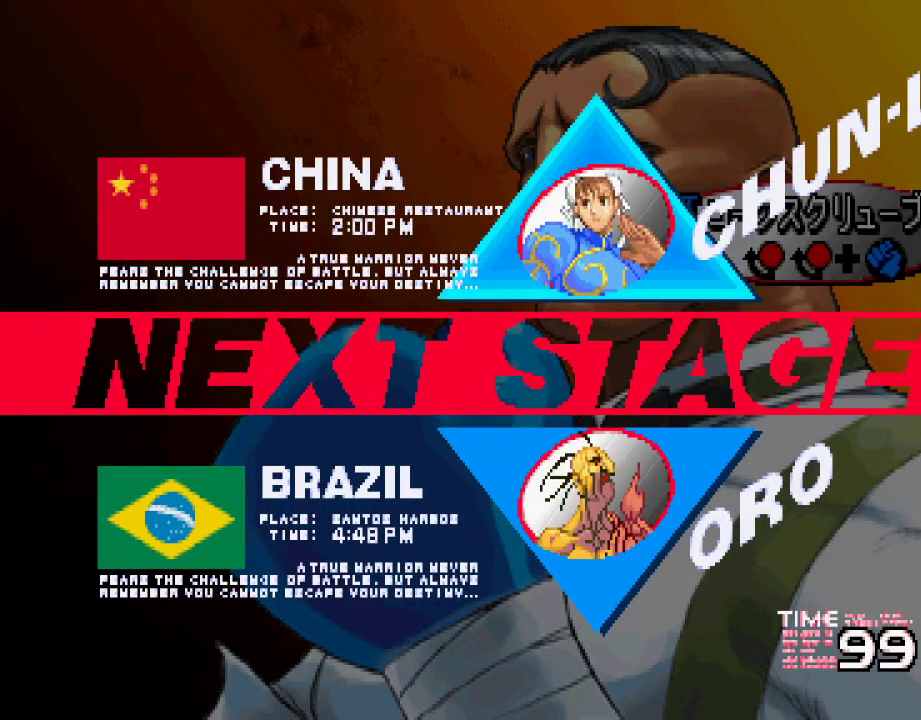
{"buttons": [], "left_stick": "center", "events": [[50, "left_stick", "down"], [200, "left_stick", "center"]]}
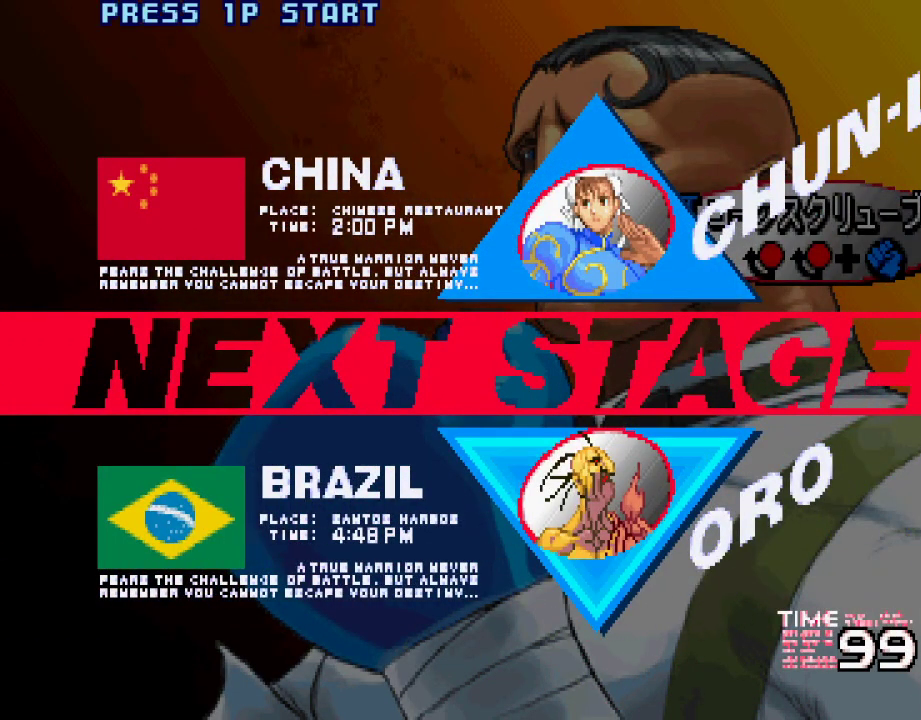
{"buttons": [], "left_stick": "center", "events": []}
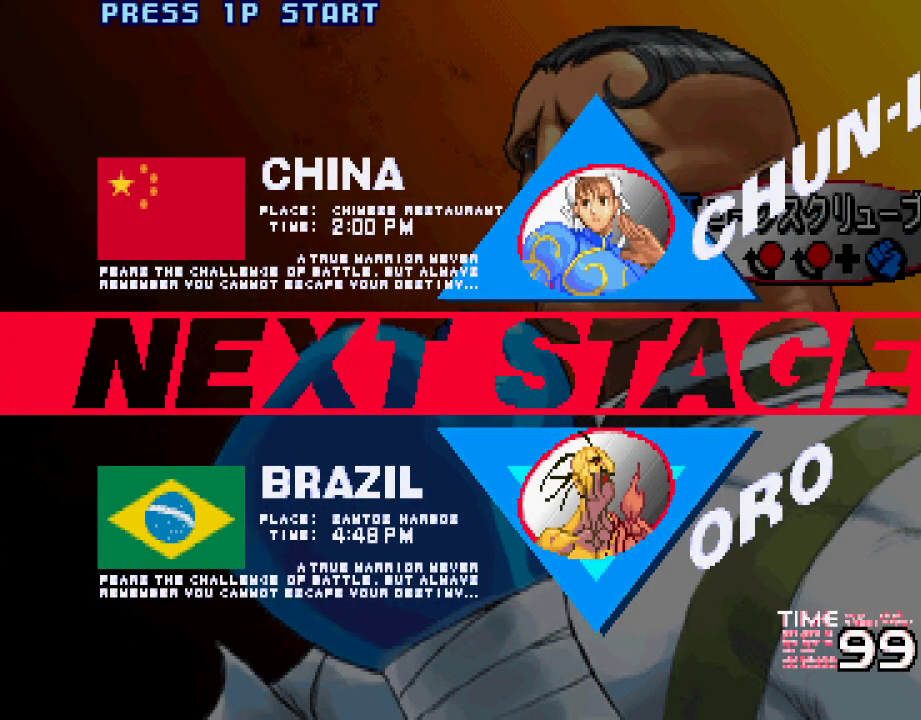
{"buttons": ["SQUARE"], "left_stick": "center", "events": [[50, "left_stick", "up"], [200, "left_stick", "center"], [483, "SQUARE", "down"]]}
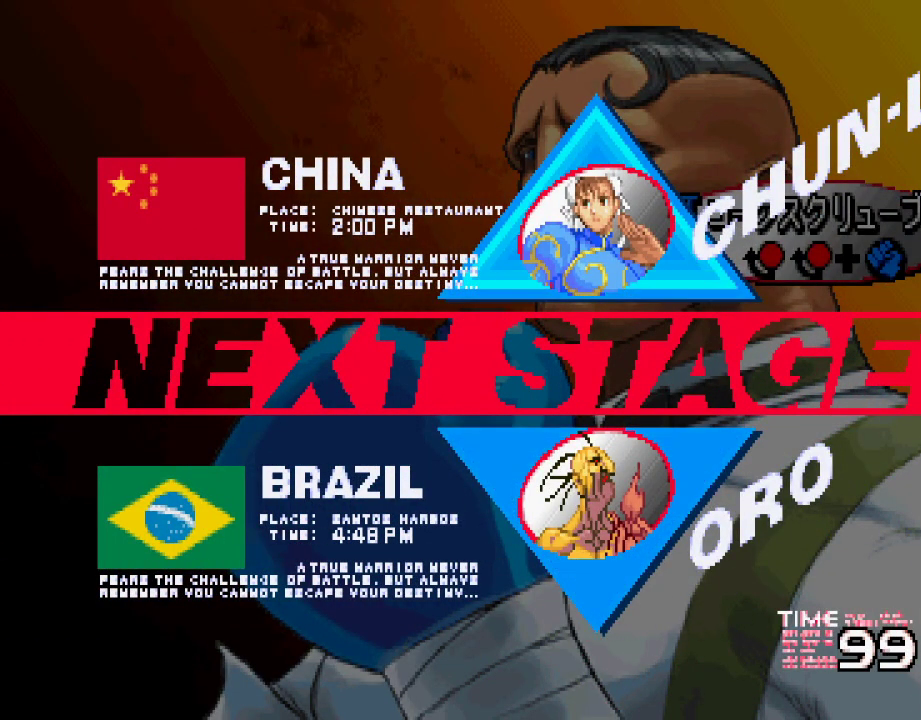
{"buttons": [], "left_stick": "center", "events": [[67, "SQUARE", "up"]]}
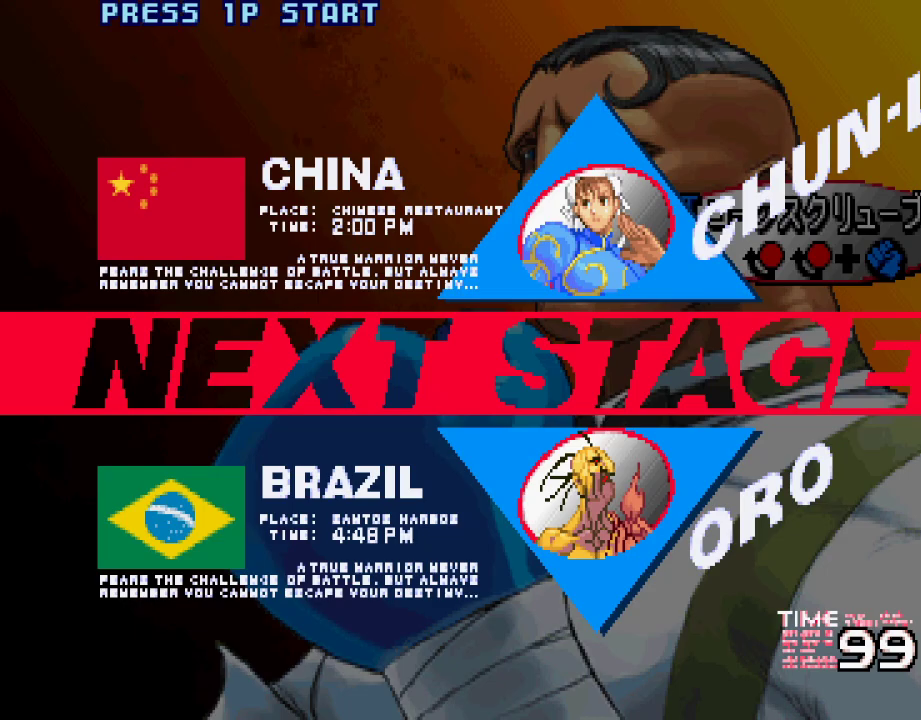
{"buttons": ["TRIANGLE", "L1"], "left_stick": "center", "events": [[433, "L1", "down"], [500, "TRIANGLE", "down"]]}
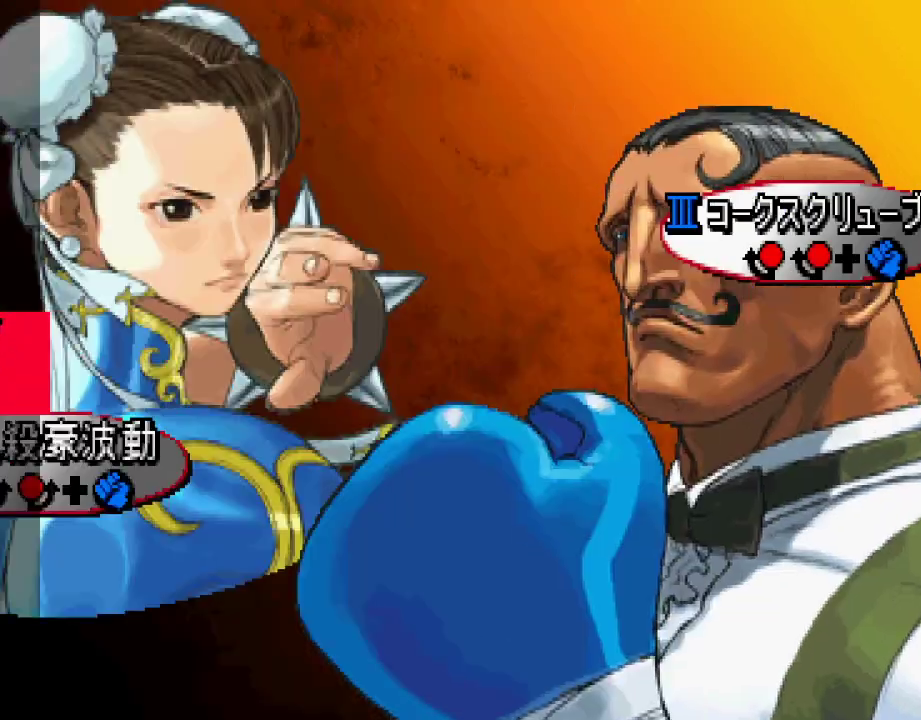
{"buttons": [], "left_stick": "center", "events": [[33, "SQUARE", "down"], [67, "CROSS", "down"], [183, "L1", "up"], [183, "TRIANGLE", "up"], [233, "CROSS", "up"], [250, "SQUARE", "up"]]}
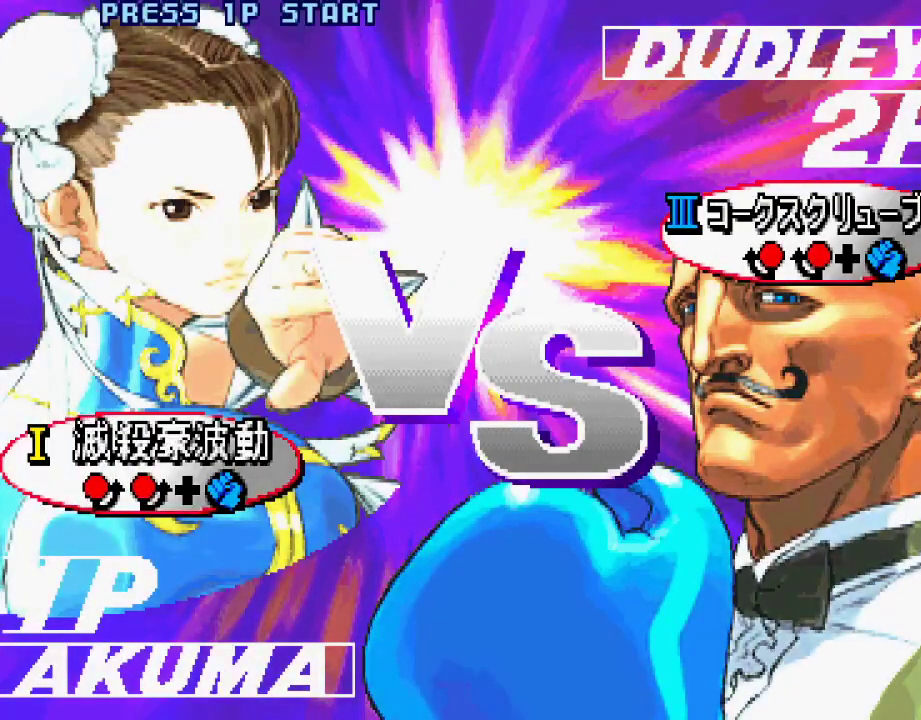
{"buttons": ["L1"], "left_stick": "center", "events": [[500, "L1", "down"]]}
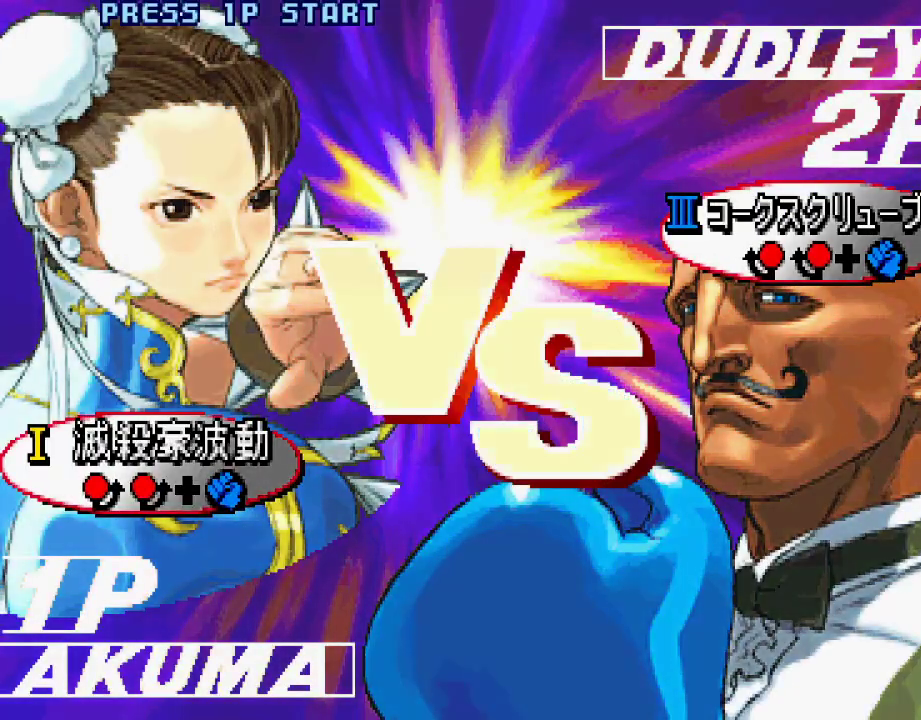
{"buttons": ["L1"], "left_stick": "center", "events": [[33, "TRIANGLE", "down"], [83, "SQUARE", "down"], [500, "SQUARE", "up"], [500, "TRIANGLE", "up"]]}
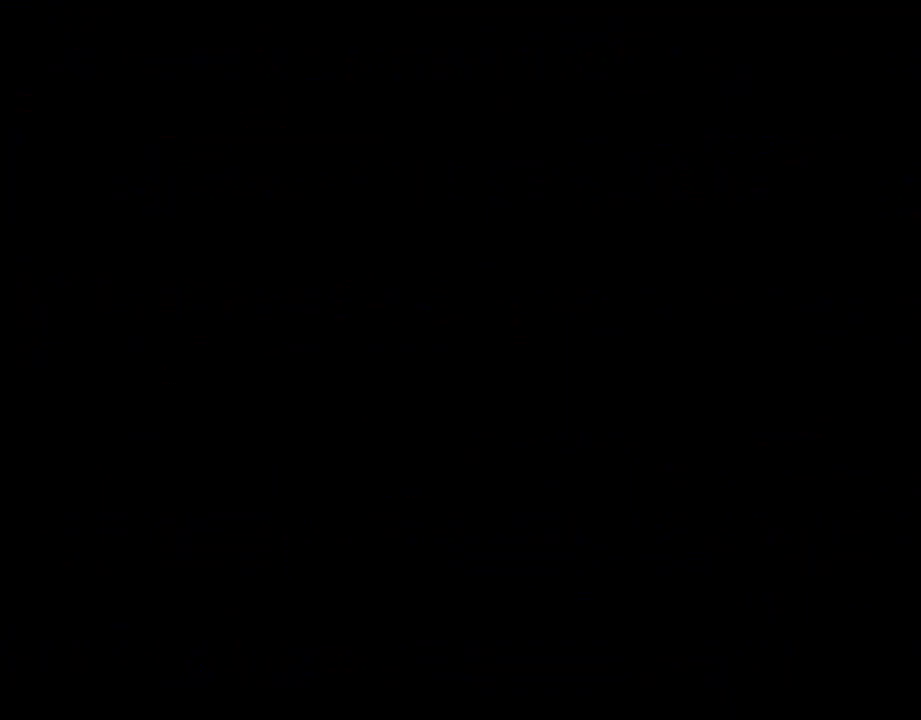
{"buttons": [], "left_stick": "center", "events": [[17, "L1", "up"]]}
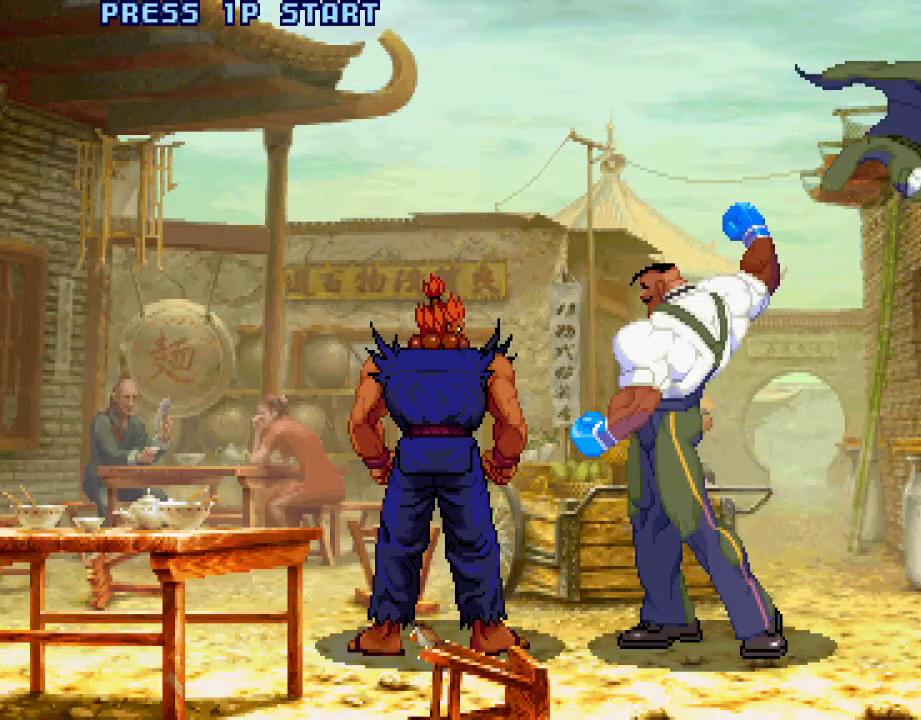
{"buttons": [], "left_stick": "center", "events": [[83, "L1", "down"], [133, "TRIANGLE", "down"], [183, "SQUARE", "down"], [200, "TRIANGLE", "up"], [217, "L1", "up"], [267, "SQUARE", "up"], [333, "L1", "down"], [383, "TRIANGLE", "down"], [450, "SQUARE", "down"], [450, "TRIANGLE", "up"], [483, "L1", "up"], [500, "SQUARE", "up"]]}
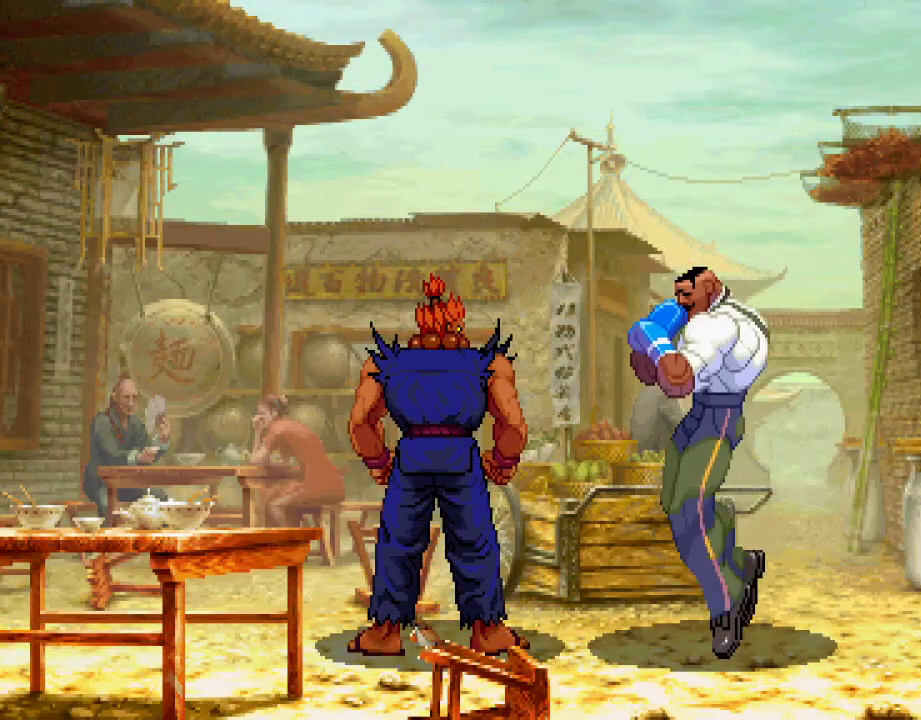
{"buttons": [], "left_stick": "center", "events": [[83, "L1", "down"], [100, "TRIANGLE", "down"], [183, "SQUARE", "down"], [217, "L1", "up"], [217, "TRIANGLE", "up"], [283, "SQUARE", "up"]]}
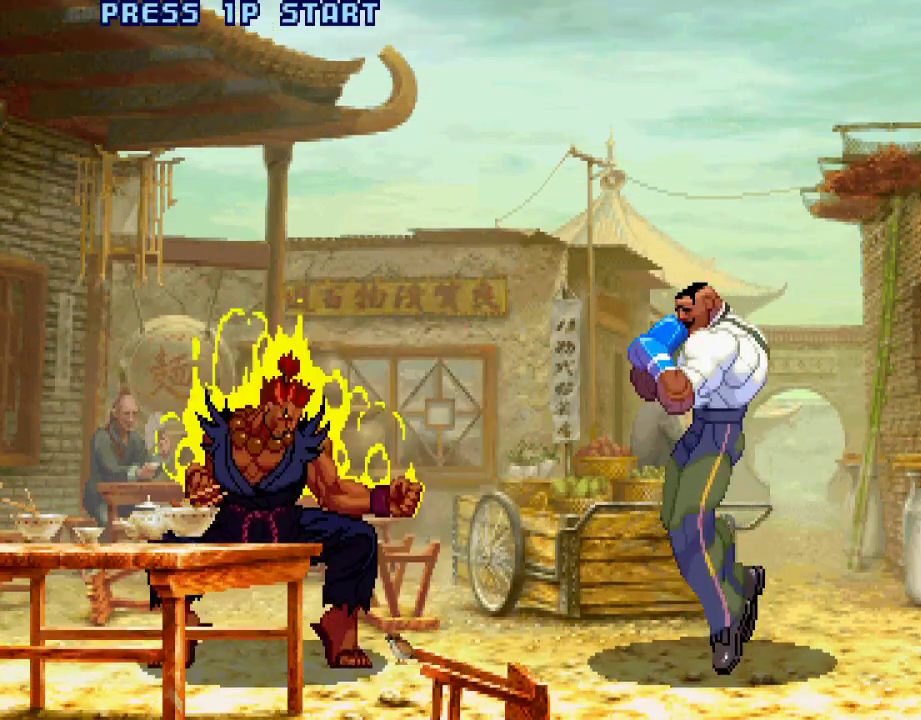
{"buttons": [], "left_stick": "center", "events": []}
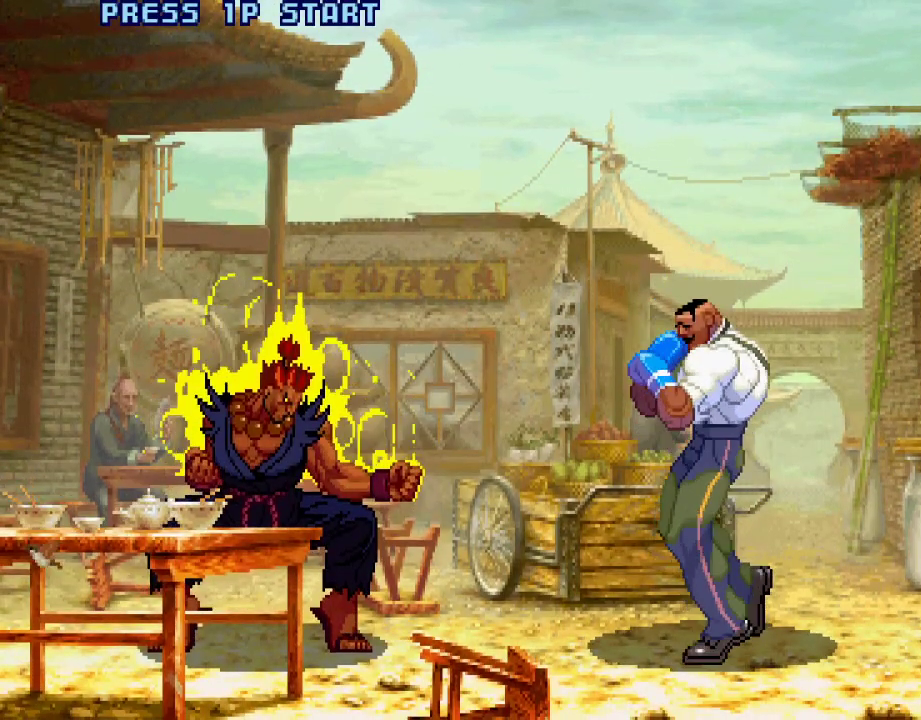
{"buttons": [], "left_stick": "center", "events": []}
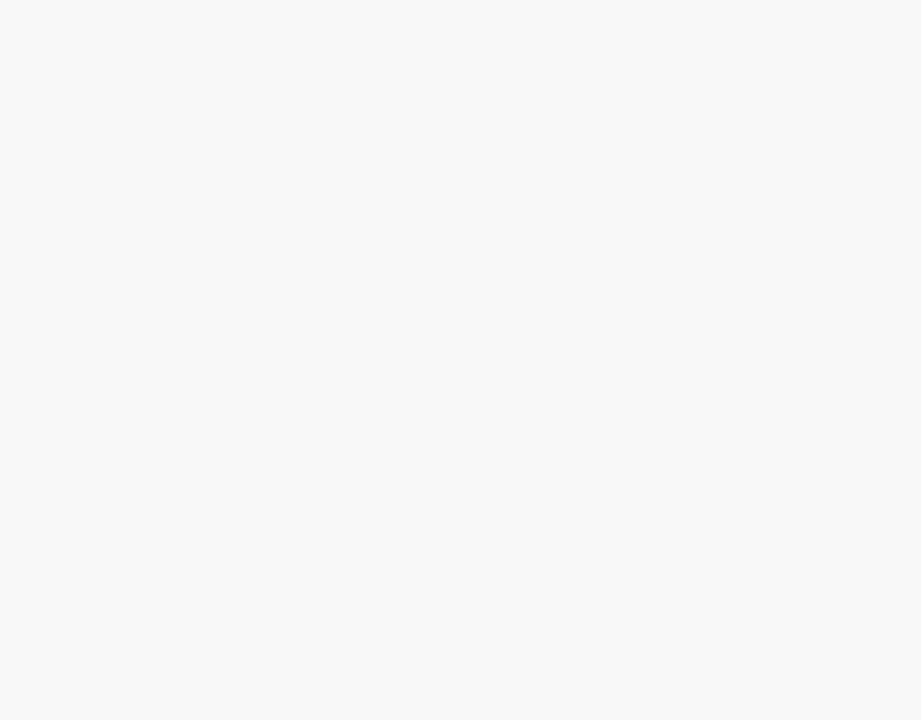
{"buttons": [], "left_stick": "center", "events": []}
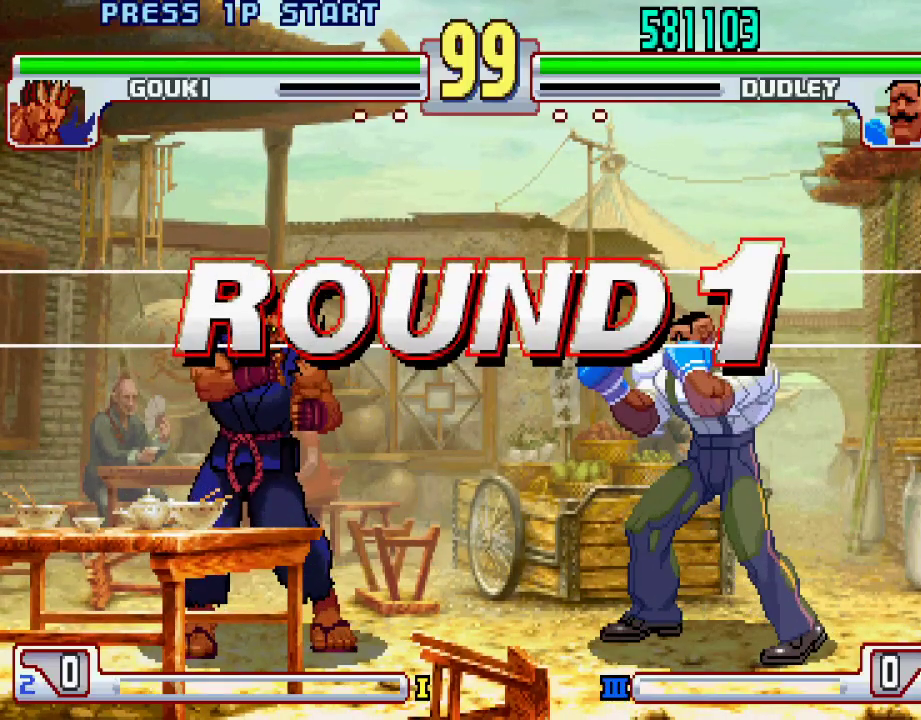
{"buttons": [], "left_stick": "center", "events": [[17, "L1", "down"], [67, "TRIANGLE", "down"], [133, "SQUARE", "down"], [150, "TRIANGLE", "up"], [167, "L1", "up"], [233, "SQUARE", "up"], [300, "L1", "down"], [350, "TRIANGLE", "down"], [400, "SQUARE", "down"], [467, "L1", "up"], [467, "TRIANGLE", "up"], [500, "SQUARE", "up"]]}
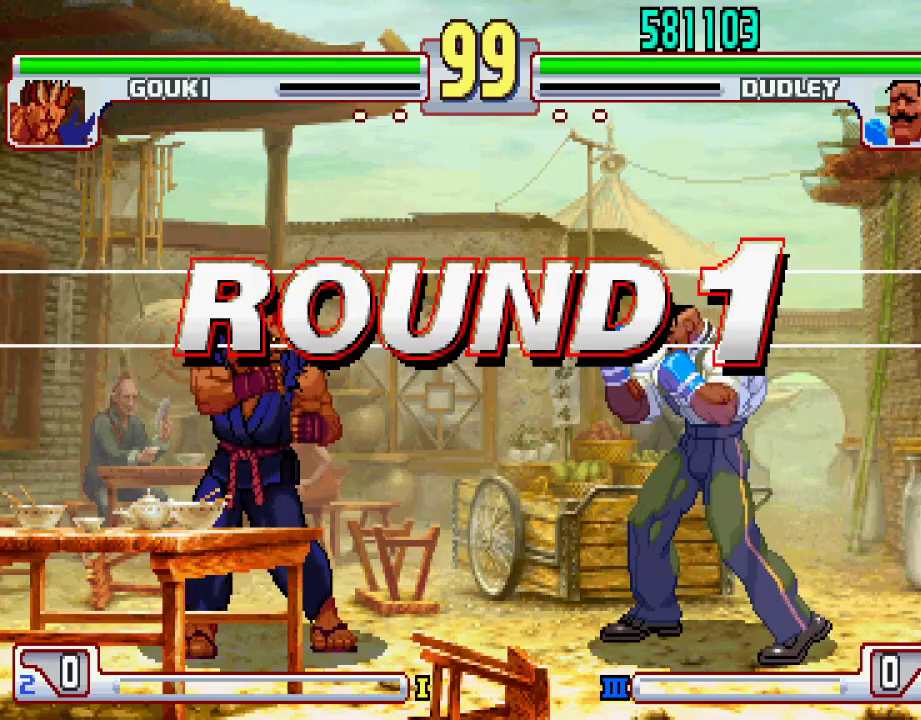
{"buttons": [], "left_stick": "center", "events": [[50, "L1", "down"], [100, "TRIANGLE", "down"], [167, "SQUARE", "down"], [167, "TRIANGLE", "up"], [183, "L1", "up"], [250, "SQUARE", "up"], [283, "L1", "down"], [350, "TRIANGLE", "down"], [400, "SQUARE", "down"], [417, "L1", "up"], [417, "TRIANGLE", "up"], [483, "SQUARE", "up"]]}
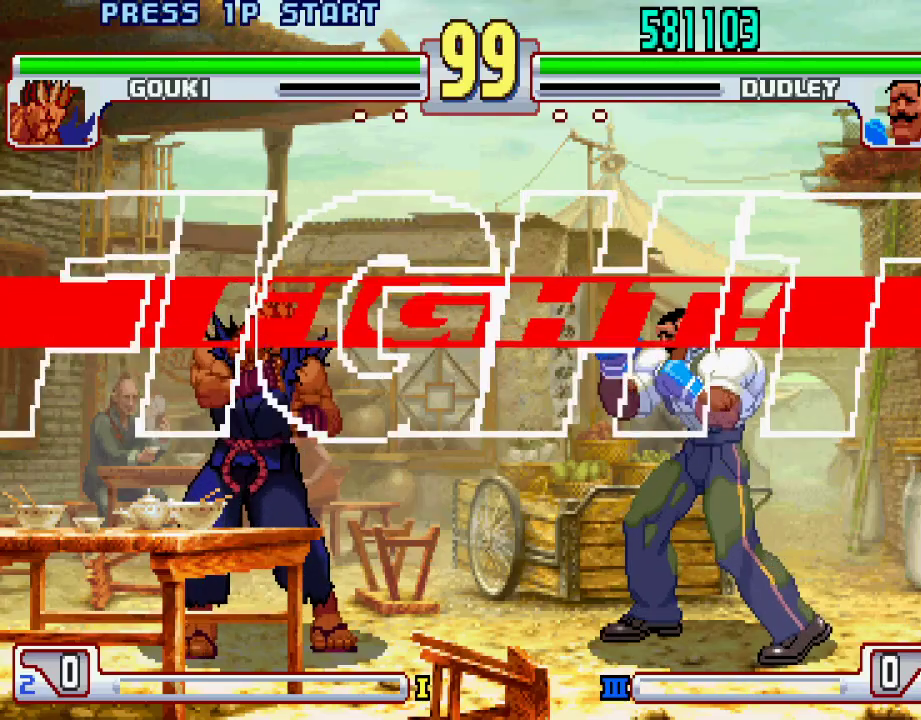
{"buttons": [], "left_stick": "center", "events": [[33, "L1", "down"], [83, "TRIANGLE", "down"], [133, "SQUARE", "down"], [183, "L1", "up"], [183, "TRIANGLE", "up"], [250, "SQUARE", "up"], [300, "L1", "down"], [333, "TRIANGLE", "down"], [400, "SQUARE", "down"], [433, "L1", "up"], [467, "TRIANGLE", "up"], [500, "SQUARE", "up"]]}
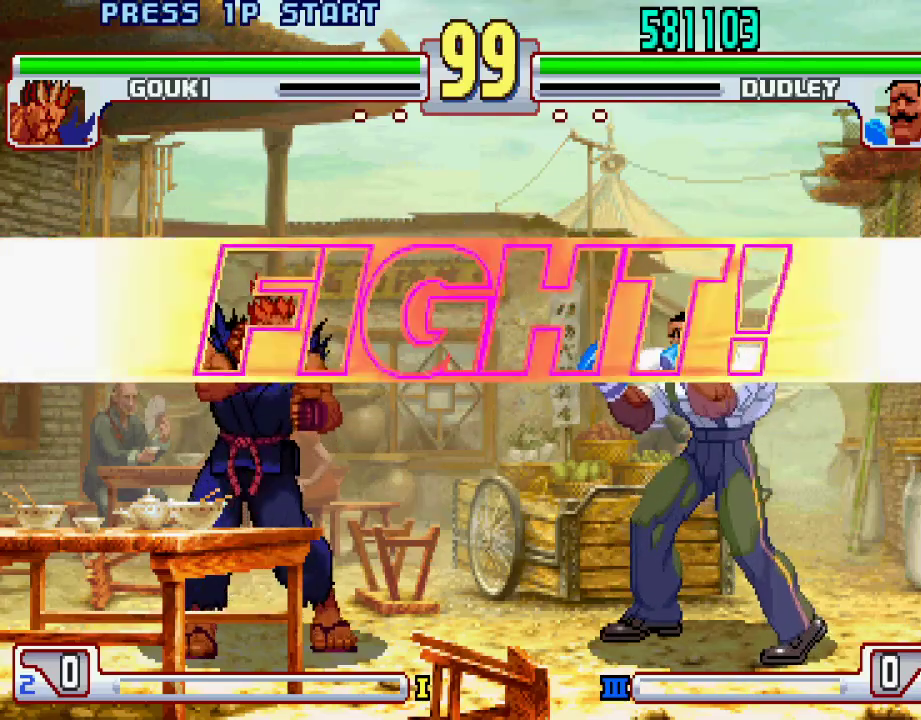
{"buttons": [], "left_stick": "right", "events": [[450, "left_stick", "right"]]}
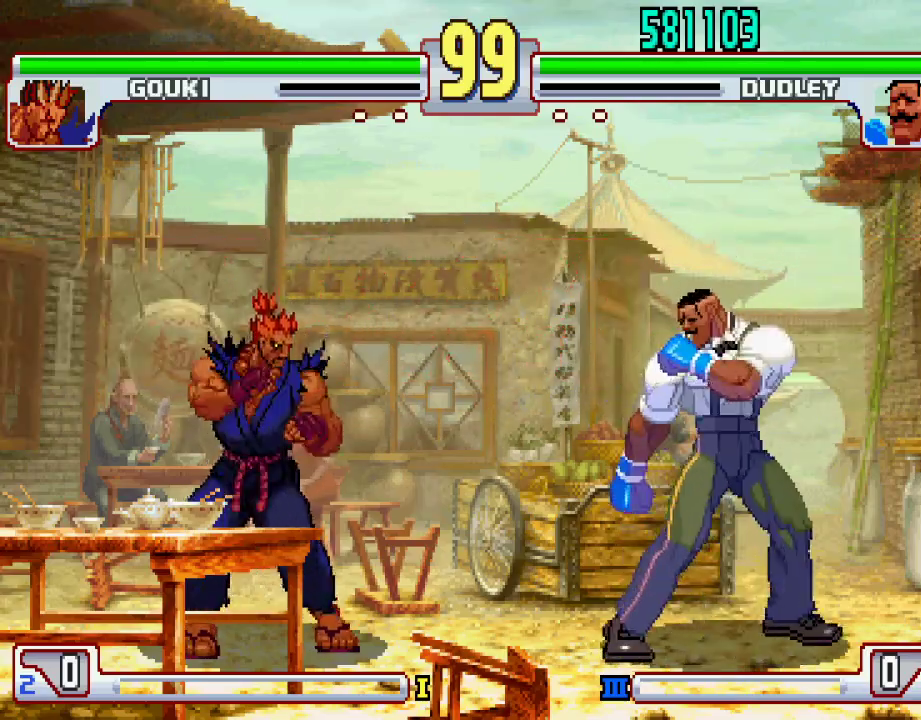
{"buttons": [], "left_stick": "right", "events": [[183, "L2", "down"], [200, "left_stick", "center"], [300, "left_stick", "left"], [333, "L2", "up"], [350, "left_stick", "center"], [433, "left_stick", "right"]]}
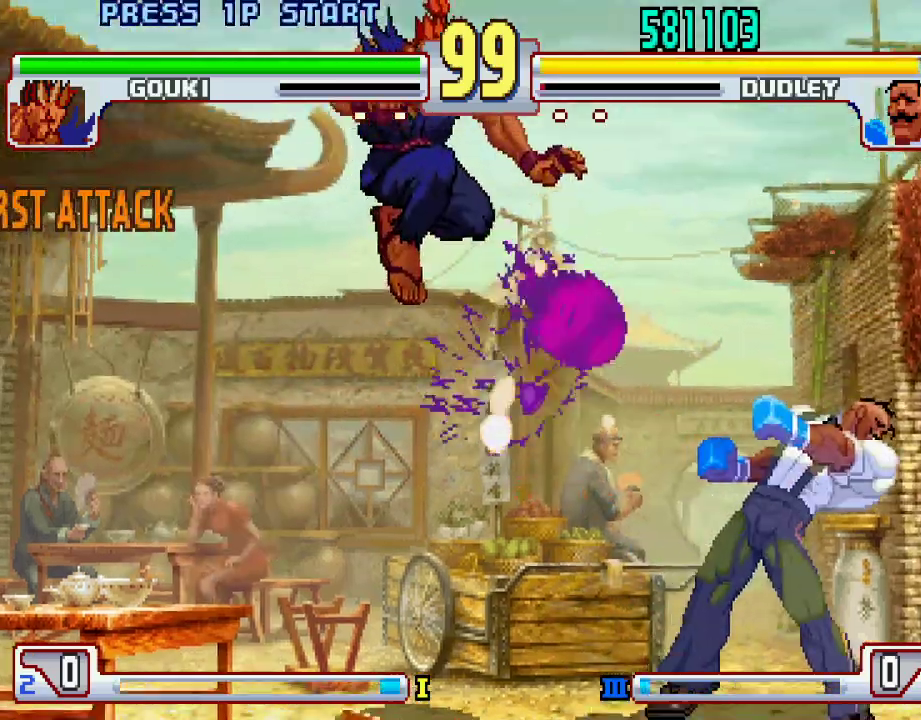
{"buttons": [], "left_stick": "right", "events": []}
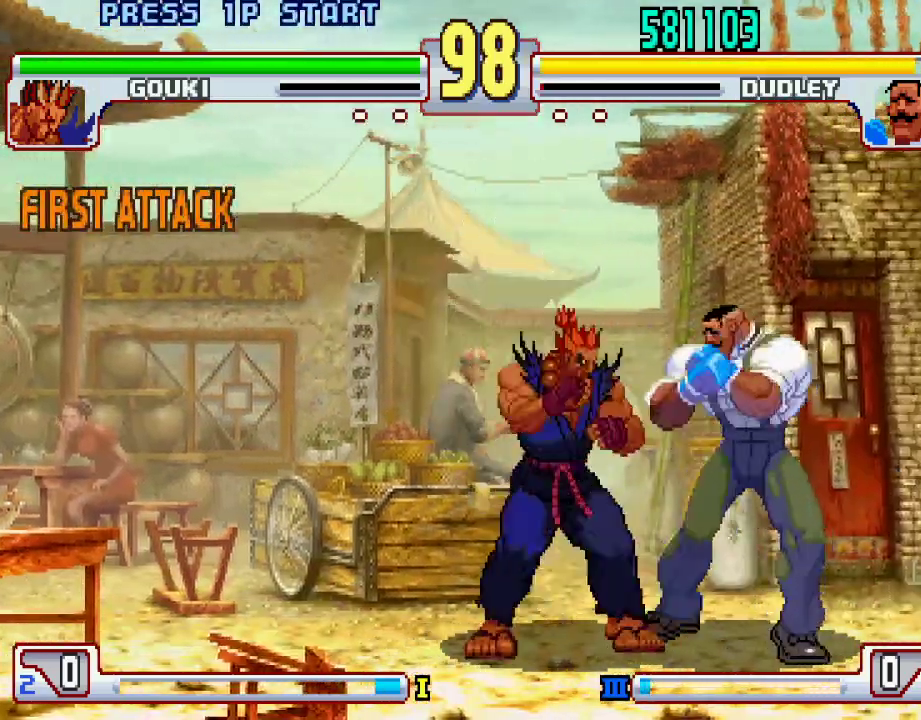
{"buttons": [], "left_stick": "down-right", "events": [[50, "left_stick", "down-right"], [133, "TRIANGLE", "down"], [450, "TRIANGLE", "up"]]}
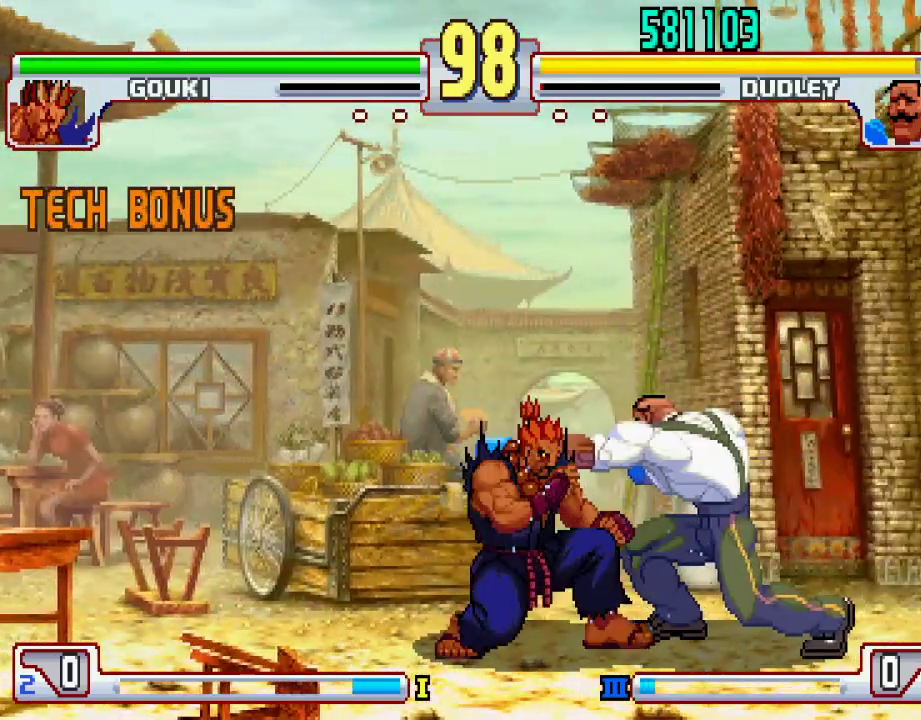
{"buttons": [], "left_stick": "down-right", "events": [[17, "left_stick", "center"], [117, "left_stick", "down-right"]]}
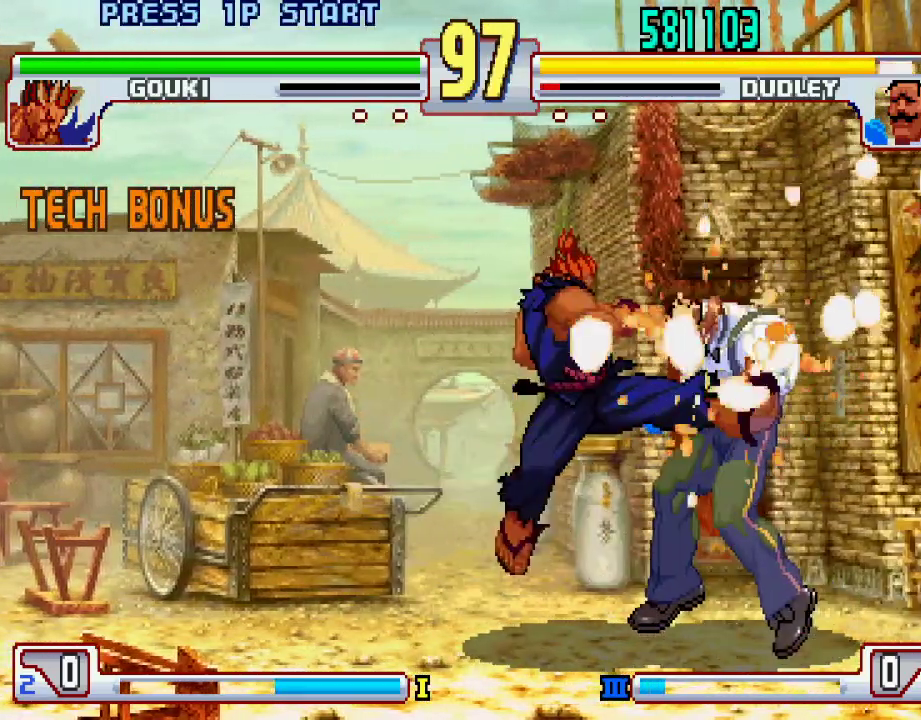
{"buttons": [], "left_stick": "center", "events": [[283, "left_stick", "center"]]}
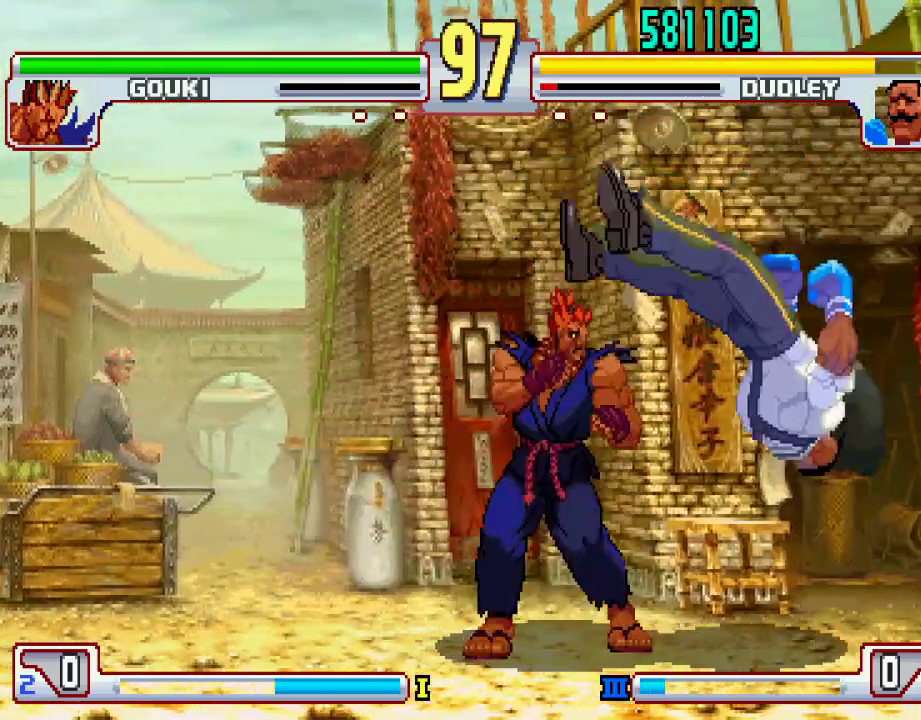
{"buttons": [], "left_stick": "center", "events": [[83, "left_stick", "down"], [150, "left_stick", "center"], [233, "left_stick", "down"], [350, "left_stick", "center"]]}
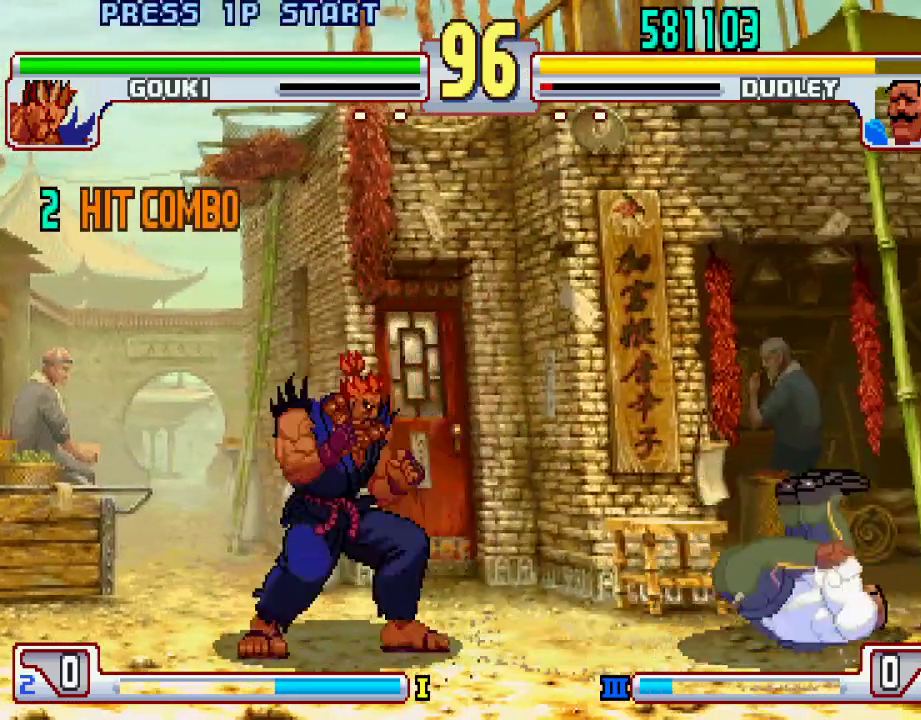
{"buttons": [], "left_stick": "center", "events": [[300, "left_stick", "right"], [450, "left_stick", "center"]]}
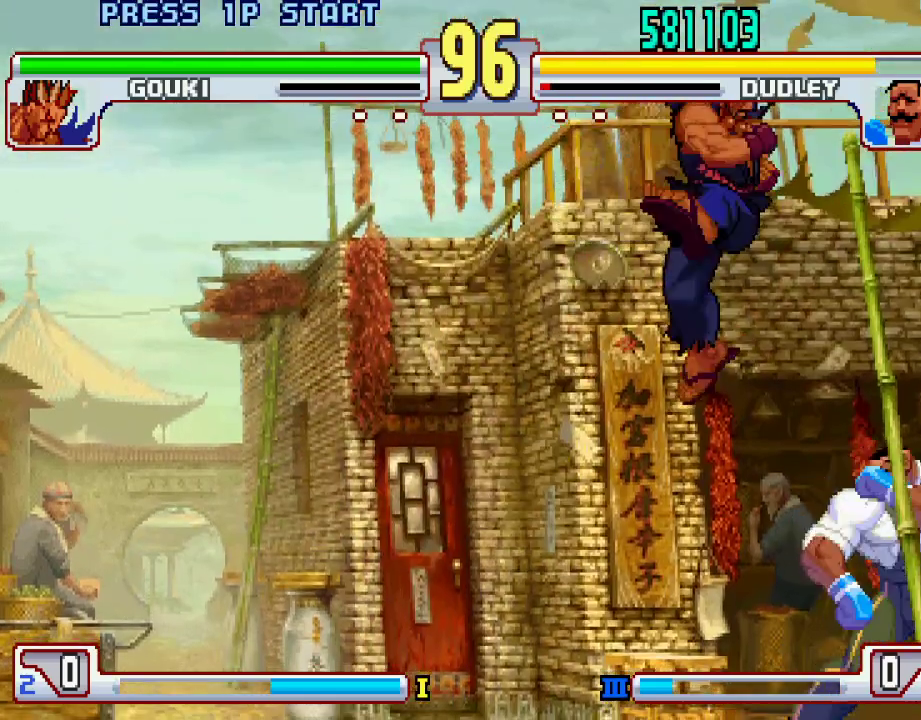
{"buttons": [], "left_stick": "center", "events": [[17, "left_stick", "left"], [100, "left_stick", "center"], [133, "L2", "down"], [217, "L2", "up"], [267, "L2", "down"], [267, "left_stick", "left"], [333, "left_stick", "down"], [350, "L2", "up"], [417, "L2", "down"], [483, "L2", "up"], [483, "left_stick", "center"]]}
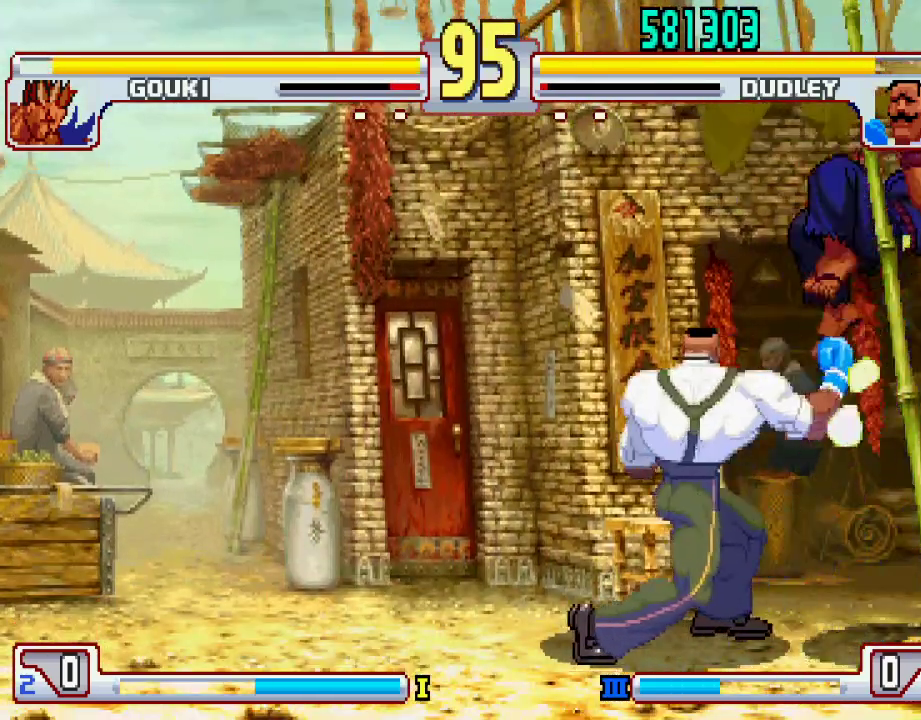
{"buttons": ["L2"], "left_stick": "down-left", "events": [[150, "left_stick", "down-left"], [233, "L2", "down"]]}